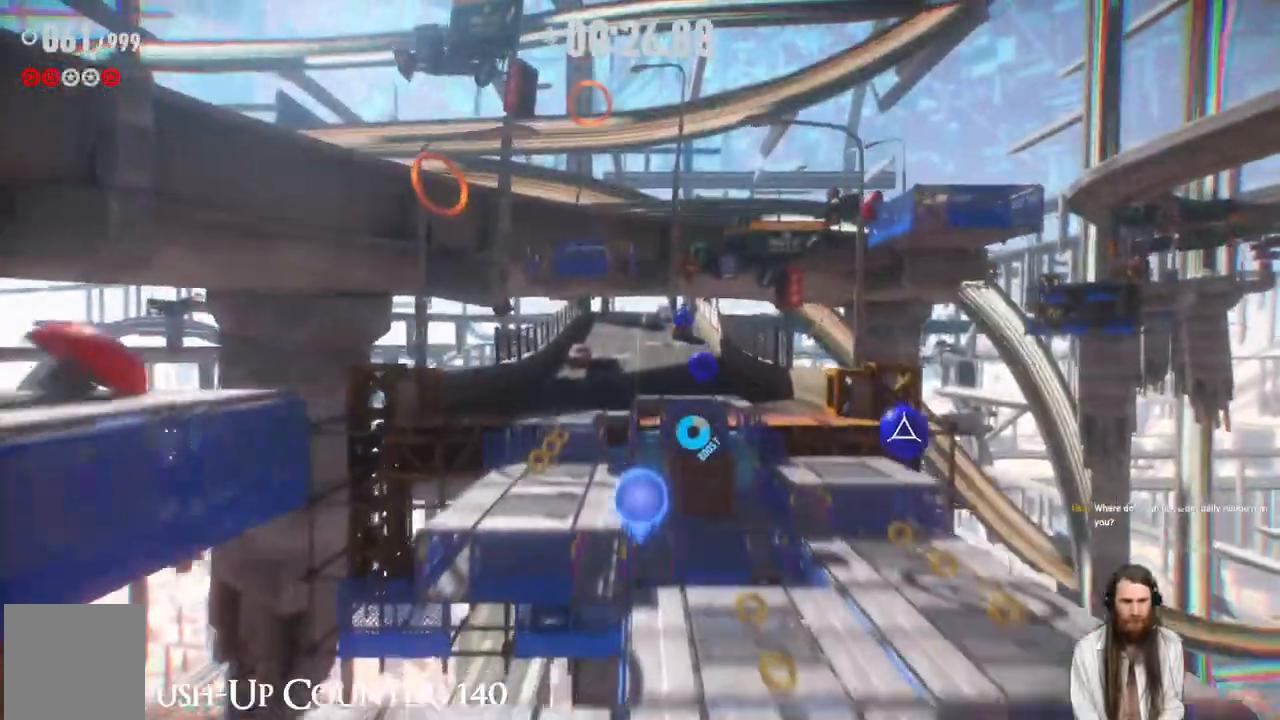
Gameplay with a controller (Xbox layout); each line is a JSON object with the inputs held at the frame after it. "events" lists button and stick changes between this image and that frame as [ms after this image, input, new state], when the widget could be followed in between. Not read: L3 R1.
{"buttons": [], "left_stick": "up", "right_stick": "center", "events": [[450, "R2", "up"]]}
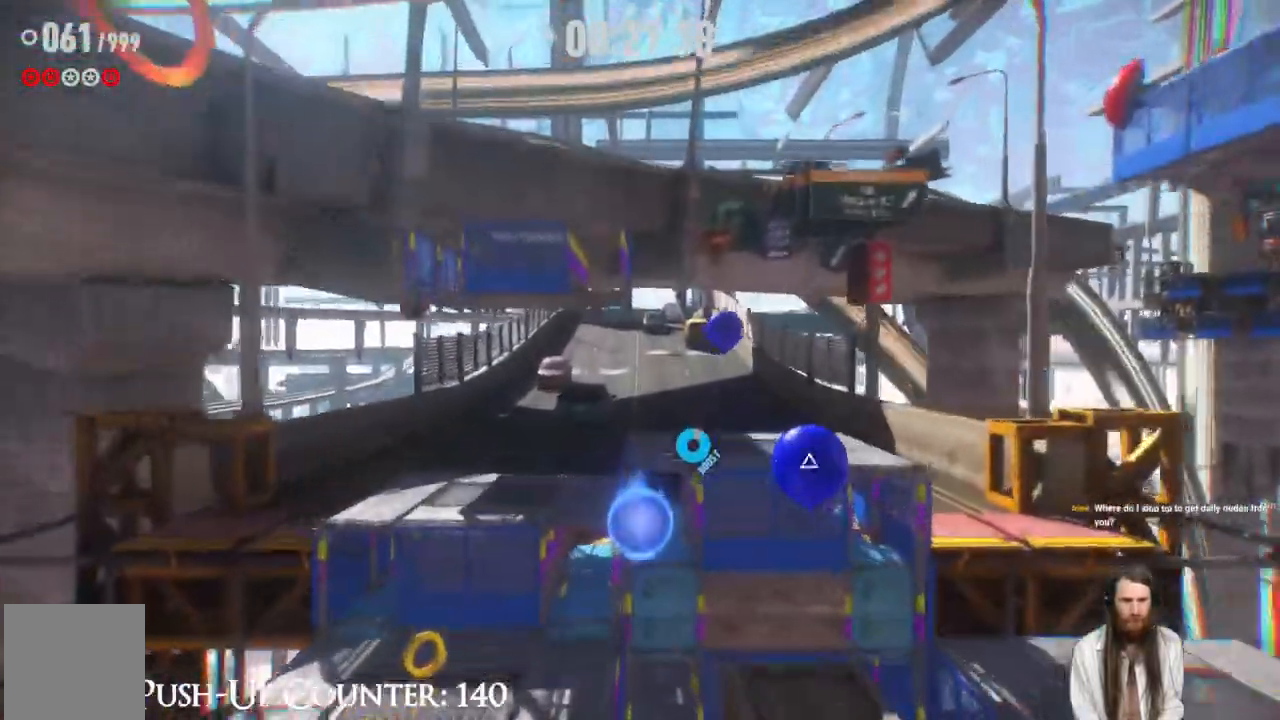
{"buttons": ["R2"], "left_stick": "up", "right_stick": "center", "events": [[83, "R2", "down"]]}
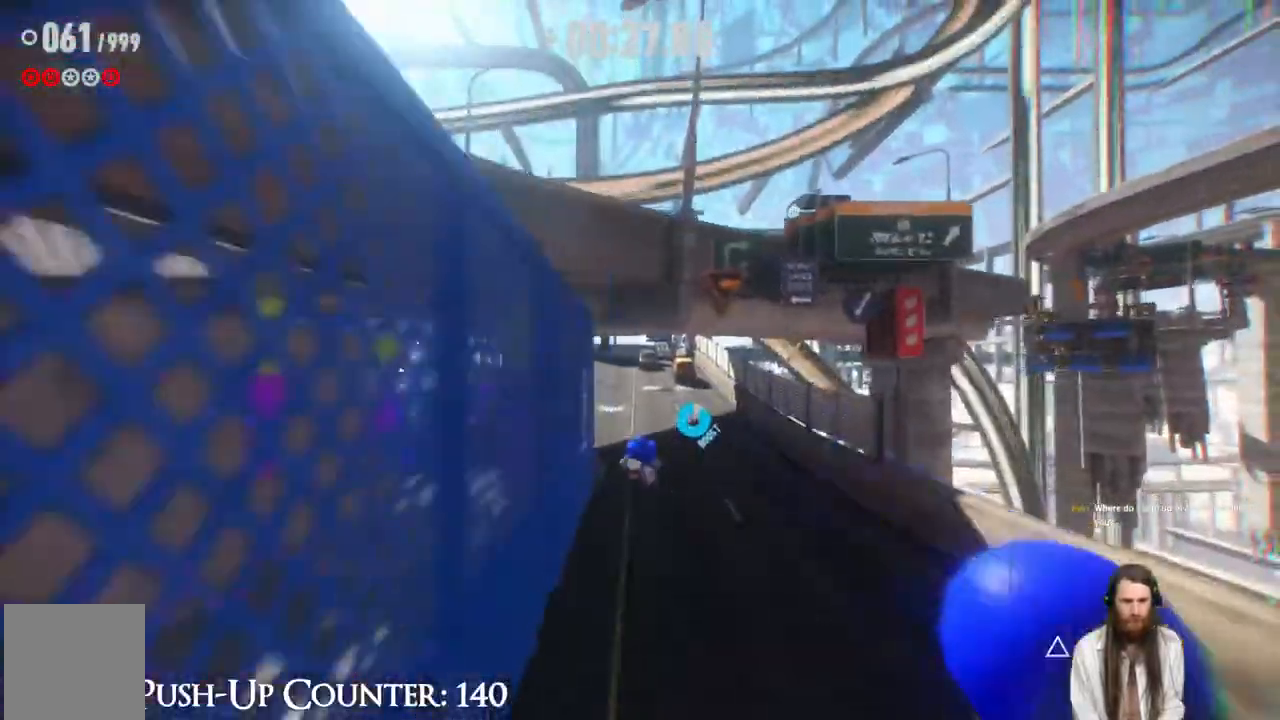
{"buttons": [], "left_stick": "up", "right_stick": "center", "events": [[217, "R2", "up"]]}
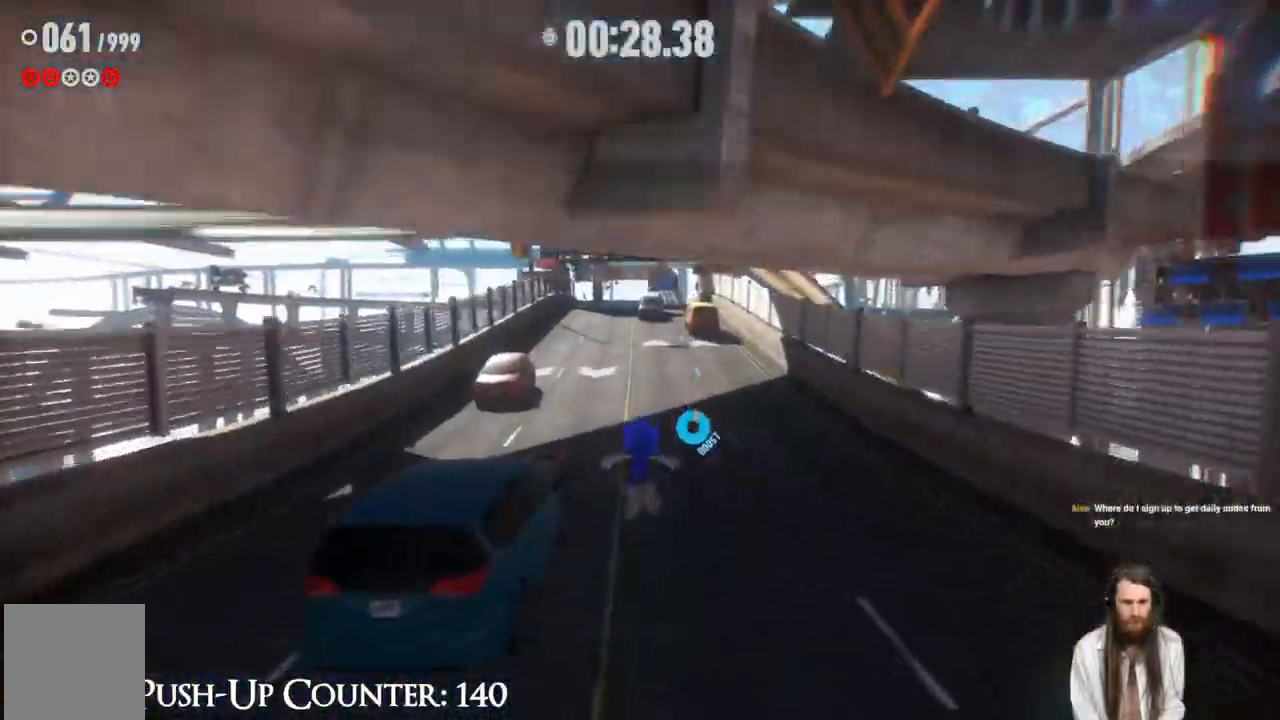
{"buttons": ["R2"], "left_stick": "up", "right_stick": "center", "events": [[250, "R2", "down"]]}
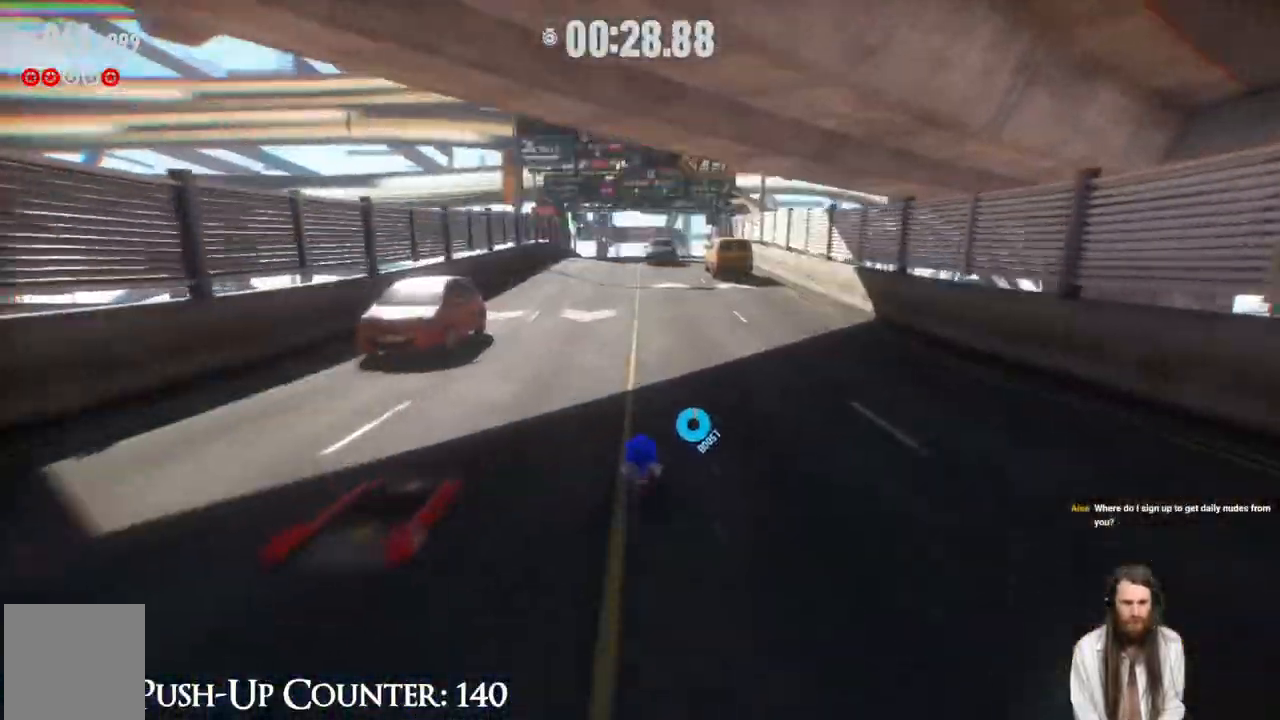
{"buttons": ["R2"], "left_stick": "up", "right_stick": "center", "events": []}
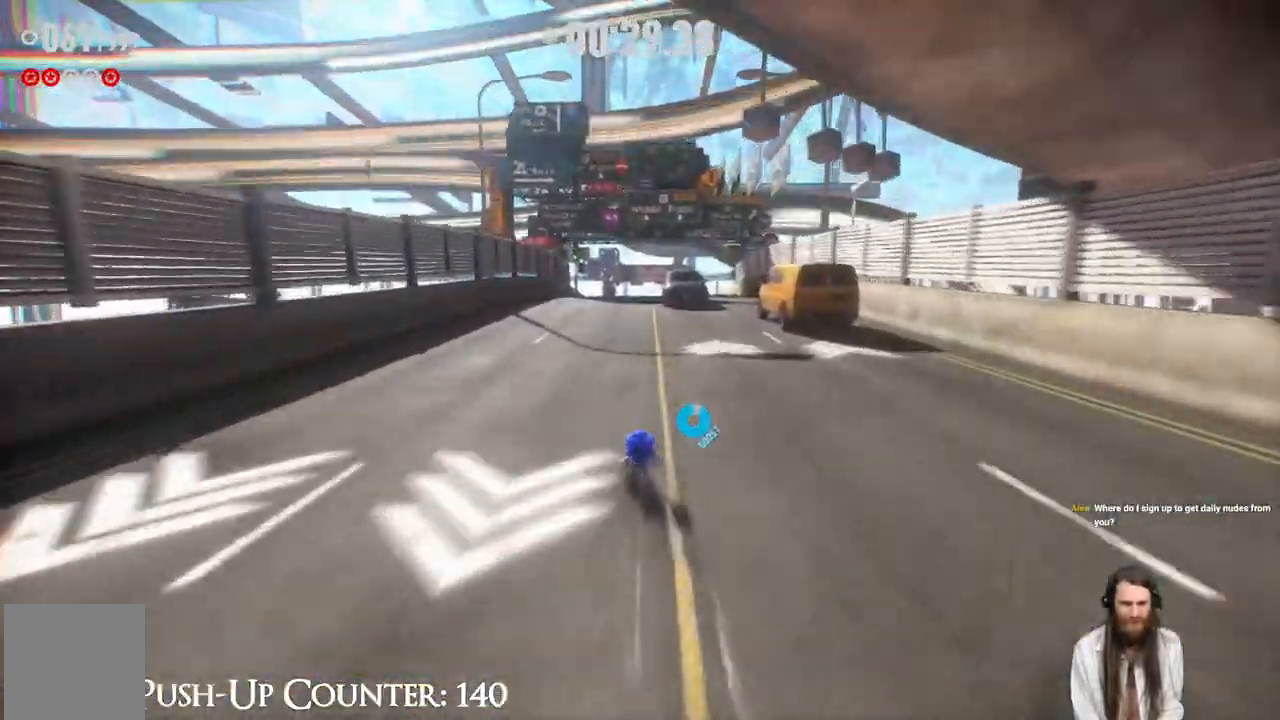
{"buttons": ["R2"], "left_stick": "up", "right_stick": "center", "events": []}
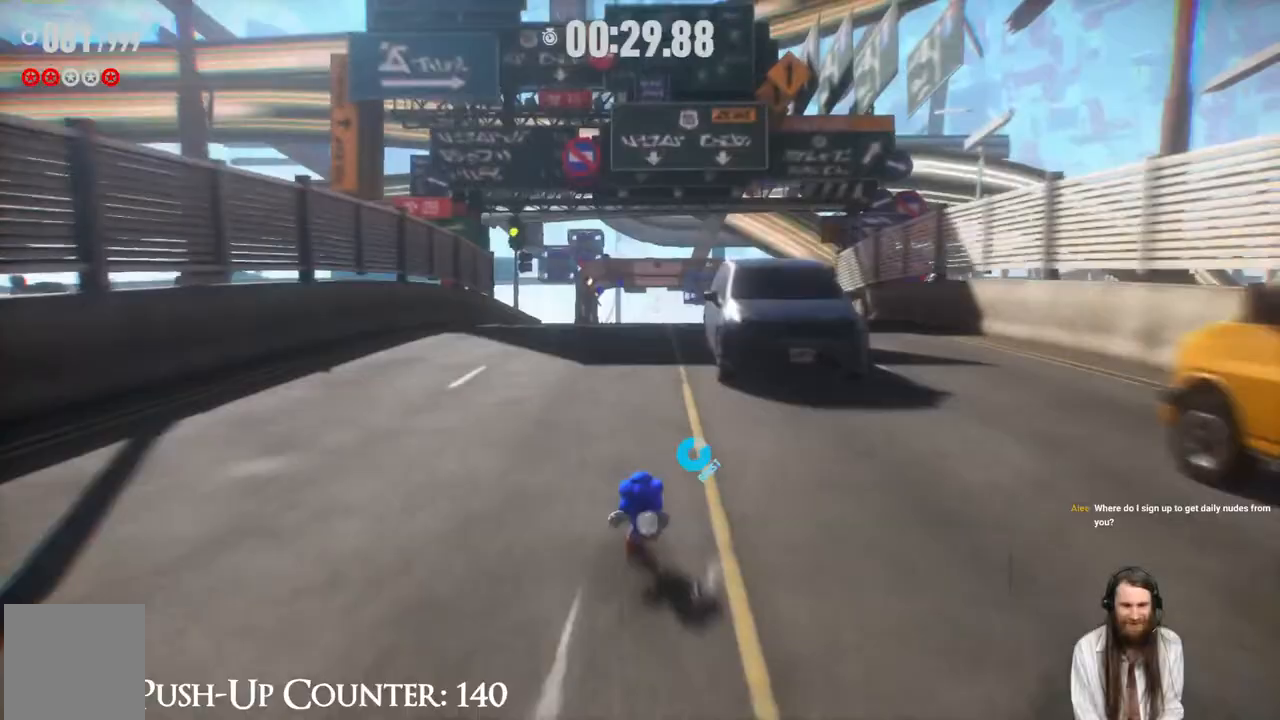
{"buttons": ["R2"], "left_stick": "up", "right_stick": "center", "events": []}
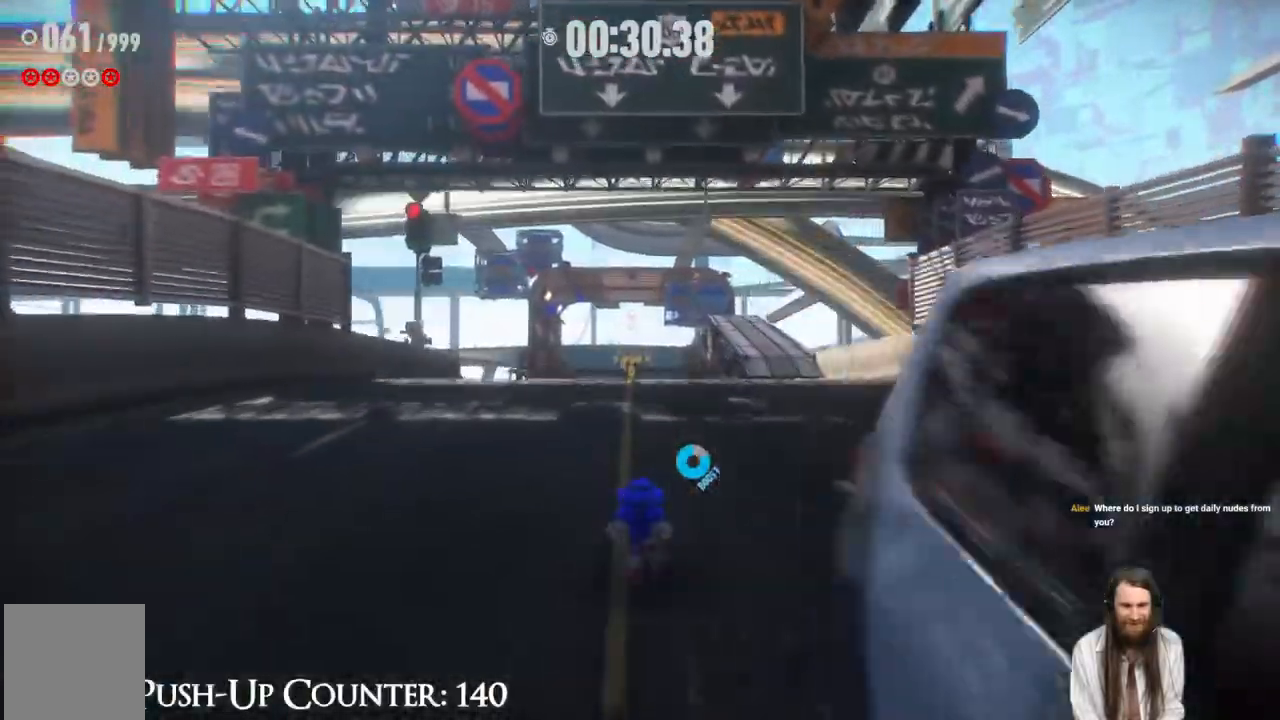
{"buttons": ["R2"], "left_stick": "up", "right_stick": "center", "events": [[400, "R2", "up"], [483, "R2", "down"]]}
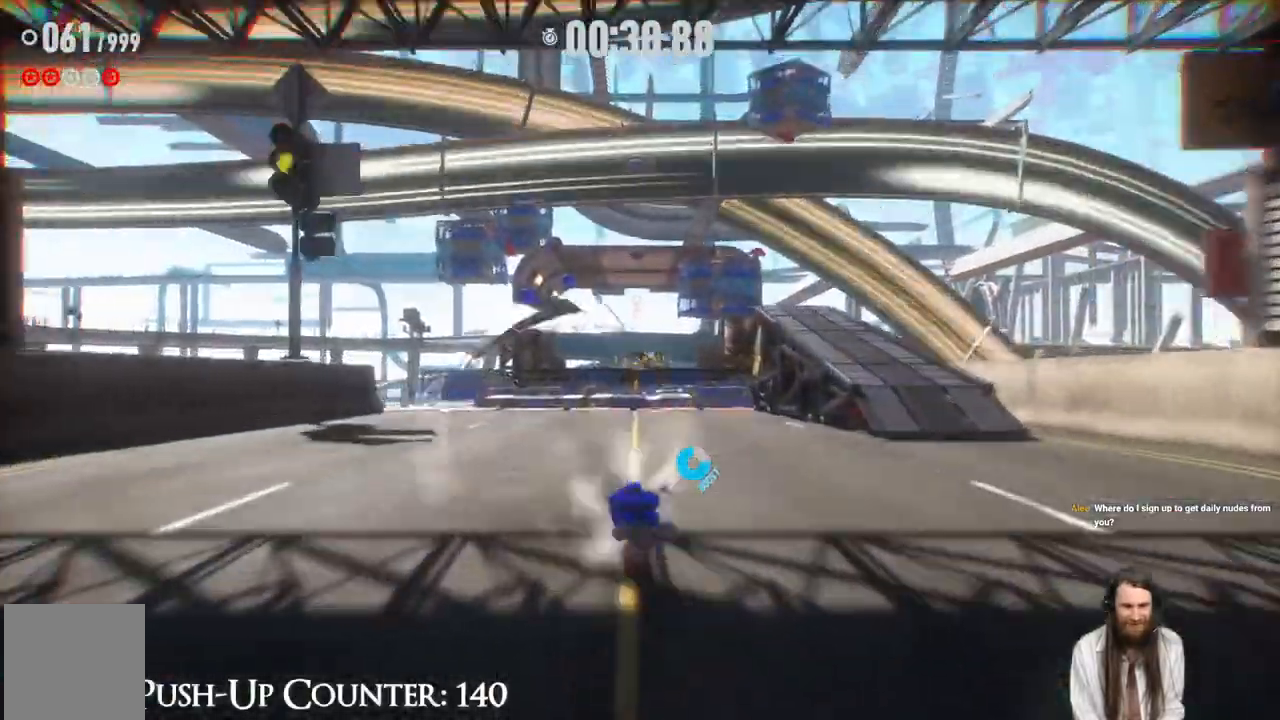
{"buttons": ["R2"], "left_stick": "up", "right_stick": "center", "events": []}
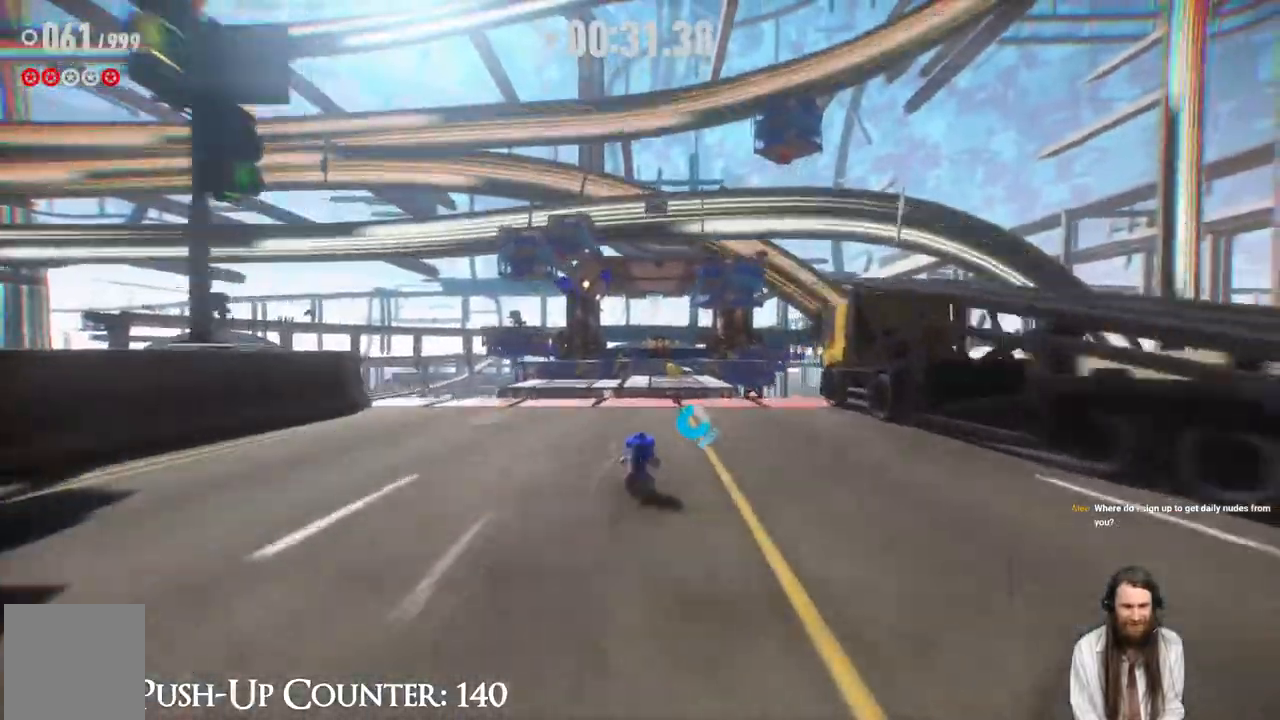
{"buttons": ["A", "R2"], "left_stick": "up", "right_stick": "center", "events": [[233, "A", "down"]]}
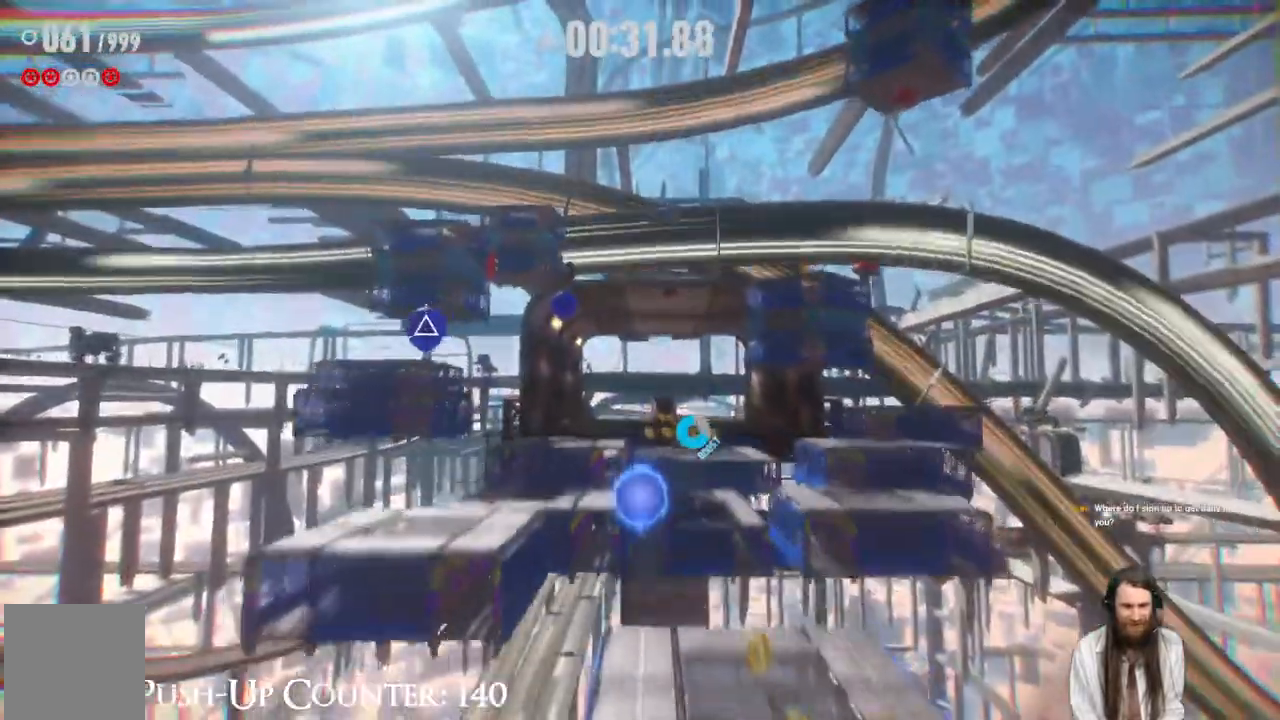
{"buttons": [], "left_stick": "up", "right_stick": "center", "events": [[500, "A", "up"], [500, "R2", "up"]]}
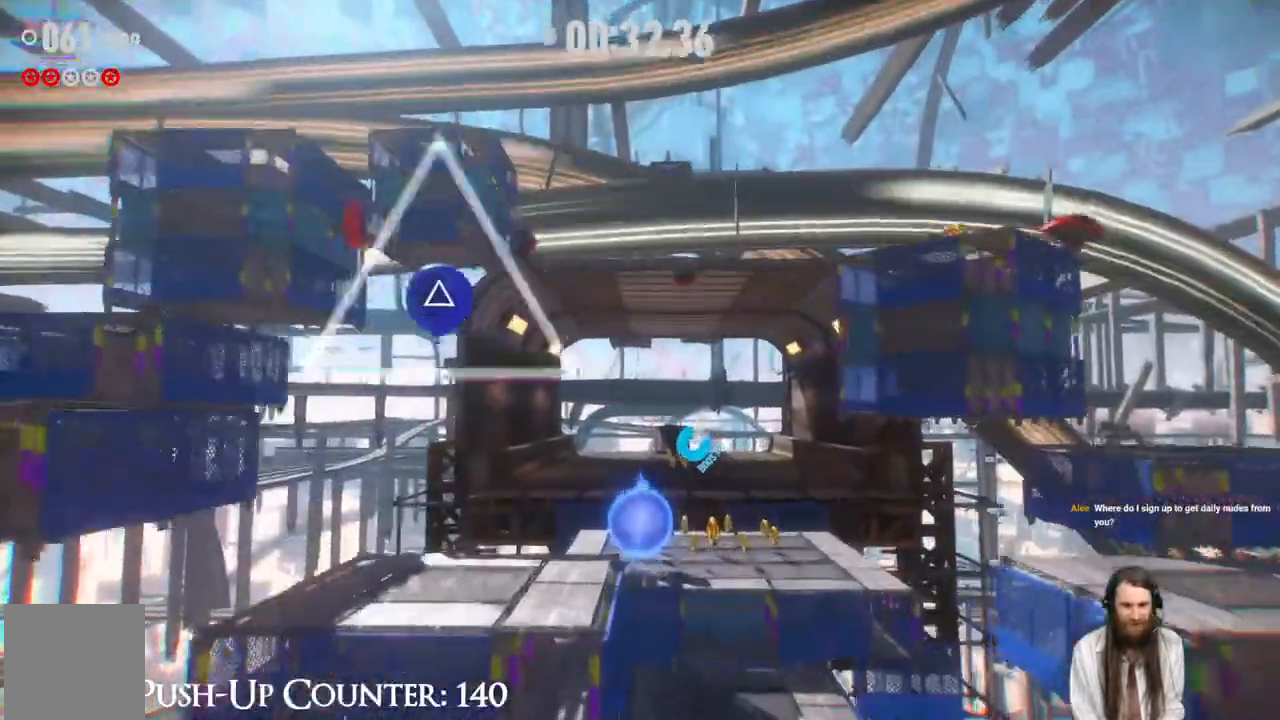
{"buttons": ["A", "R2"], "left_stick": "up", "right_stick": "center", "events": [[183, "A", "down"], [183, "R2", "down"], [400, "A", "up"], [500, "A", "down"]]}
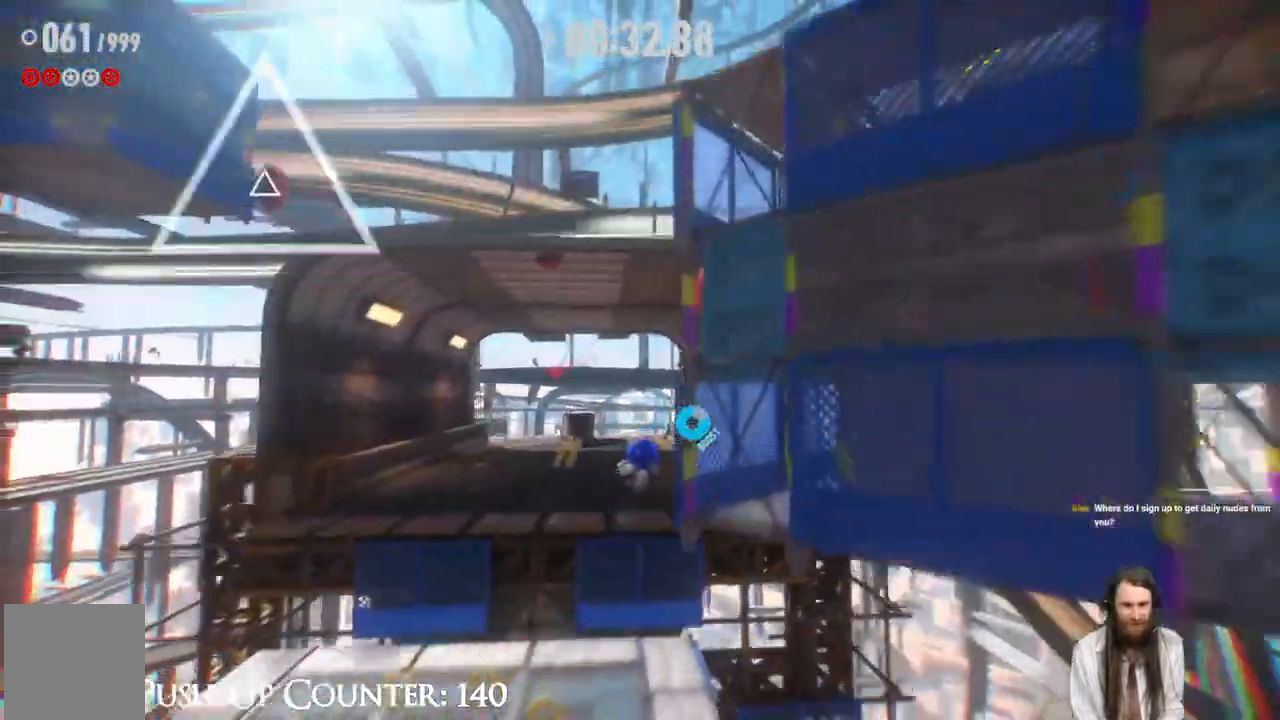
{"buttons": ["A", "R2"], "left_stick": "up-left", "right_stick": "center", "events": [[33, "left_stick", "up-left"]]}
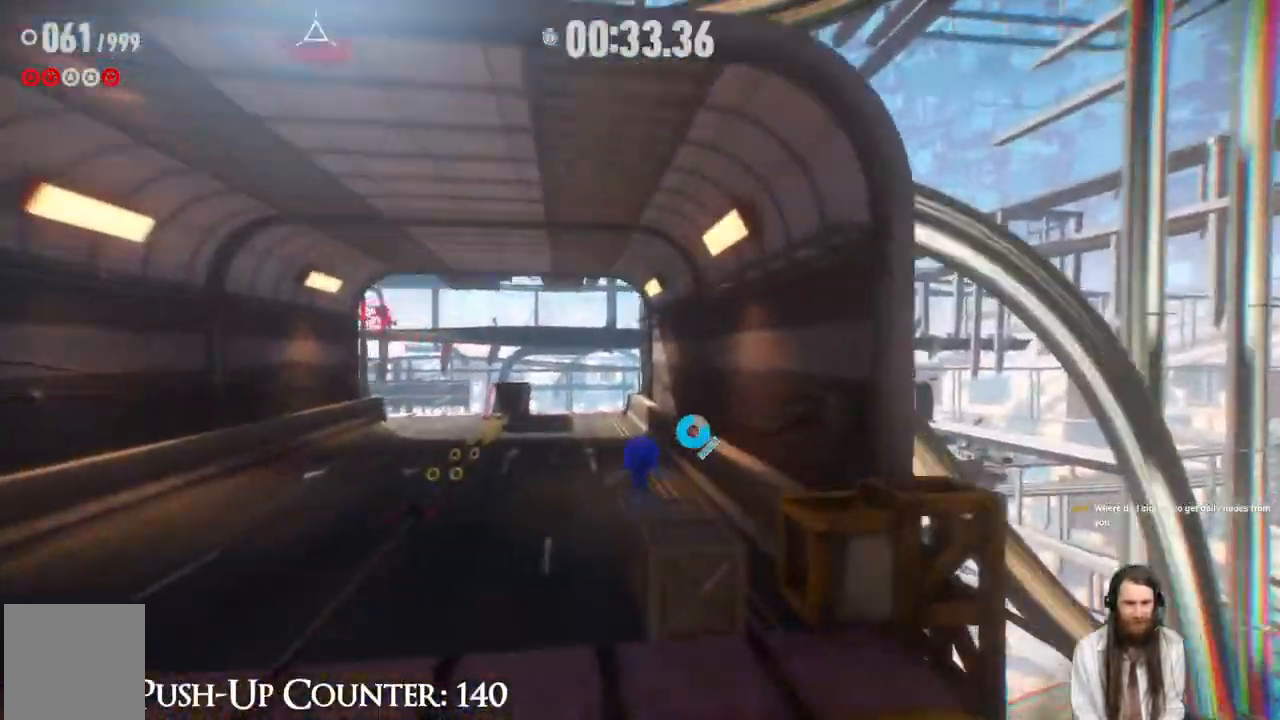
{"buttons": ["R2"], "left_stick": "up", "right_stick": "center", "events": [[317, "A", "up"], [317, "R2", "up"], [483, "left_stick", "up"], [500, "R2", "down"]]}
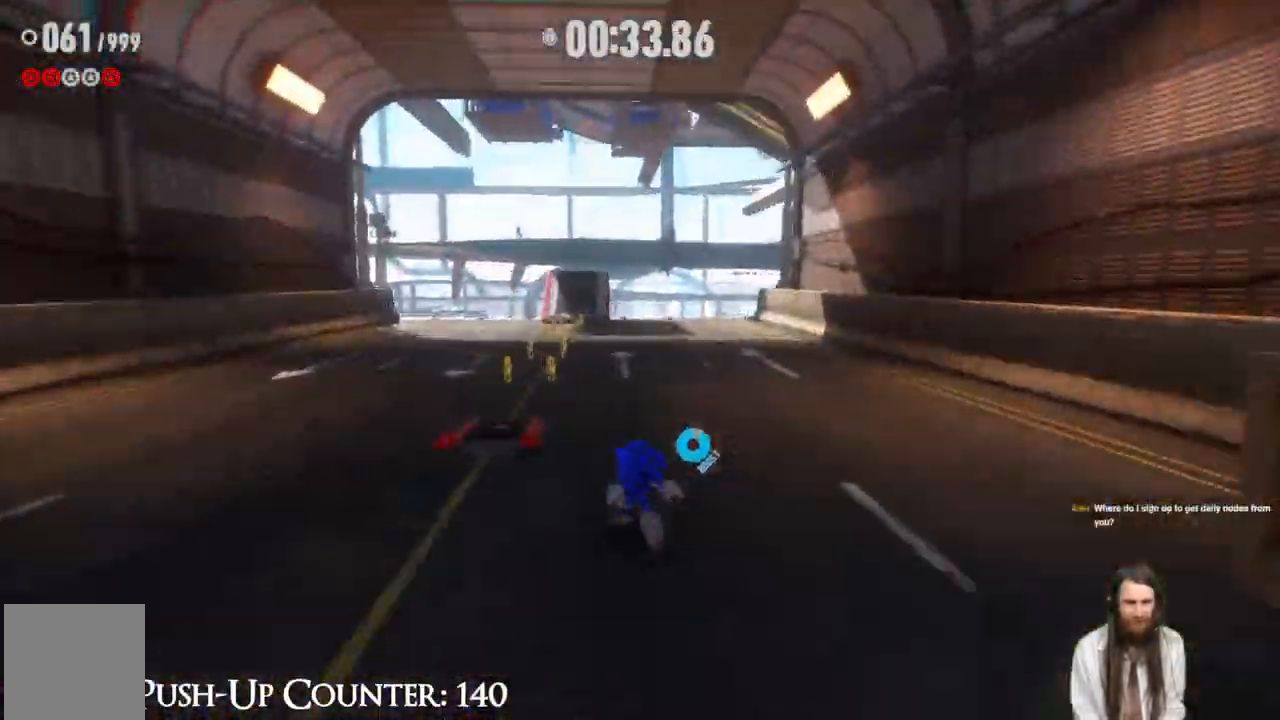
{"buttons": ["R2"], "left_stick": "up", "right_stick": "center", "events": [[267, "left_stick", "up-left"], [433, "left_stick", "up"]]}
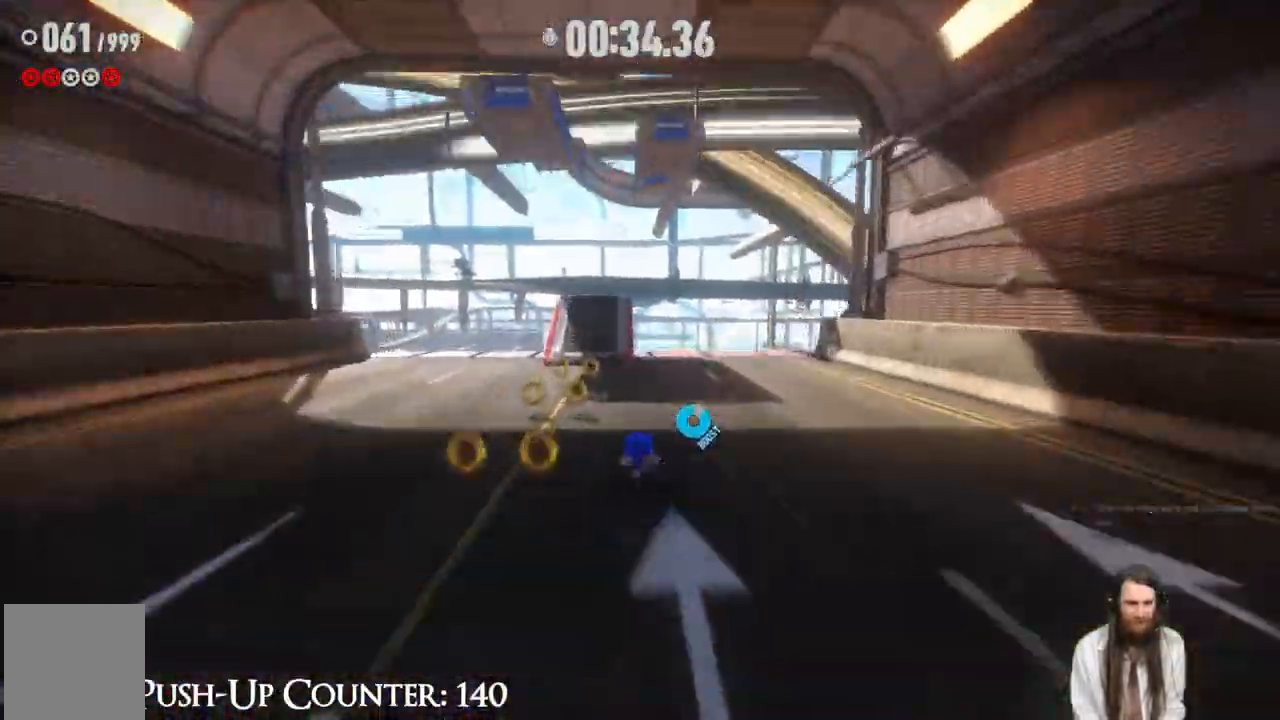
{"buttons": ["R2"], "left_stick": "up", "right_stick": "center", "events": [[67, "left_stick", "up-left"], [250, "left_stick", "up"]]}
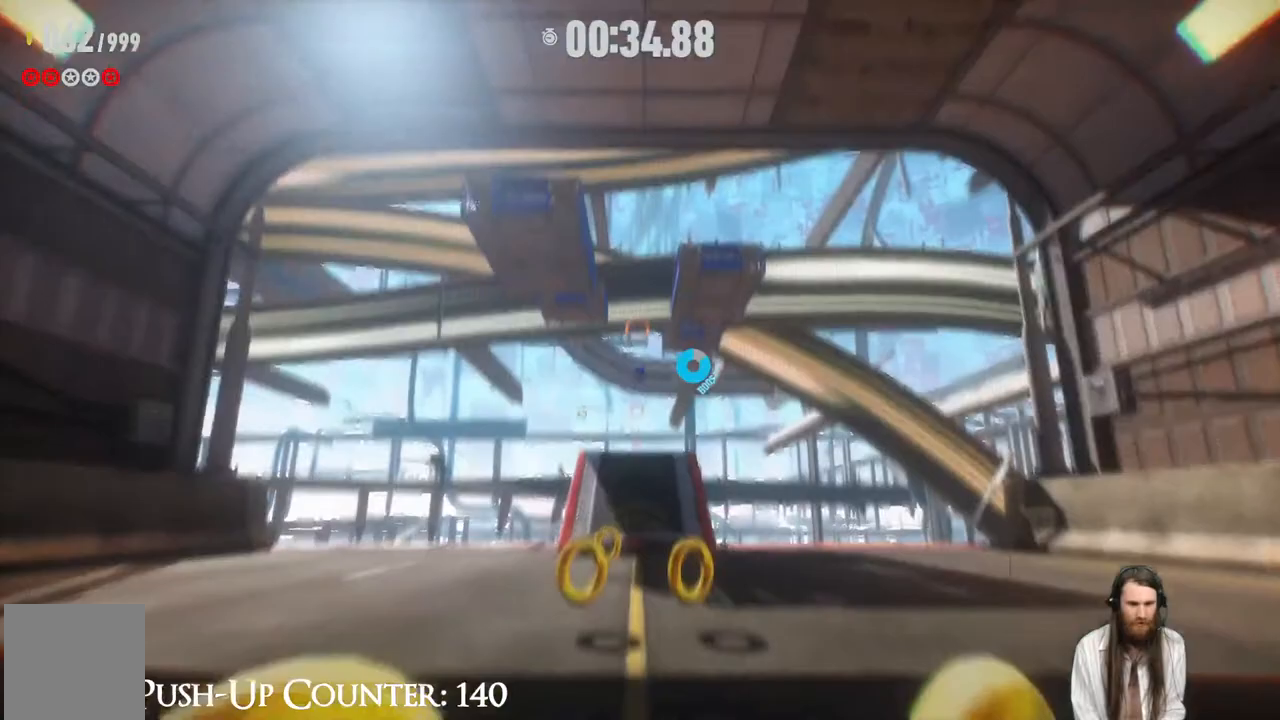
{"buttons": [], "left_stick": "up", "right_stick": "center", "events": [[417, "R2", "up"]]}
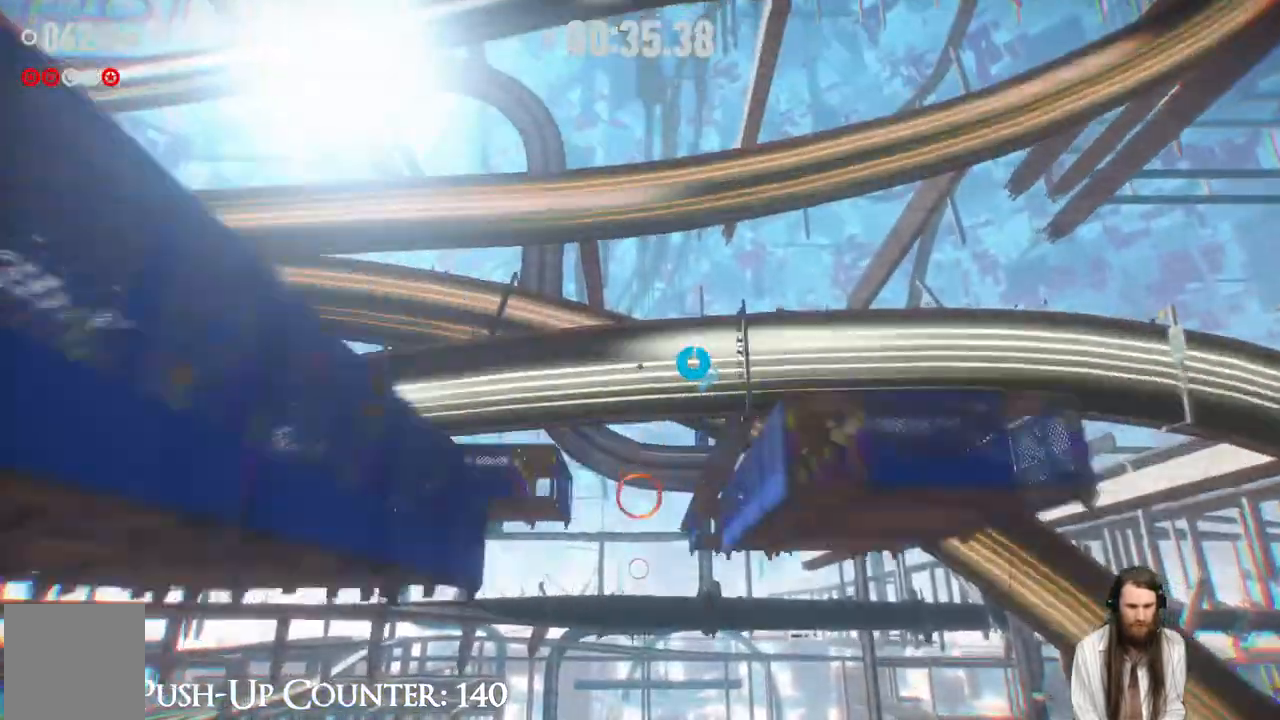
{"buttons": [], "left_stick": "up", "right_stick": "center", "events": [[400, "R2", "down"], [467, "R2", "up"]]}
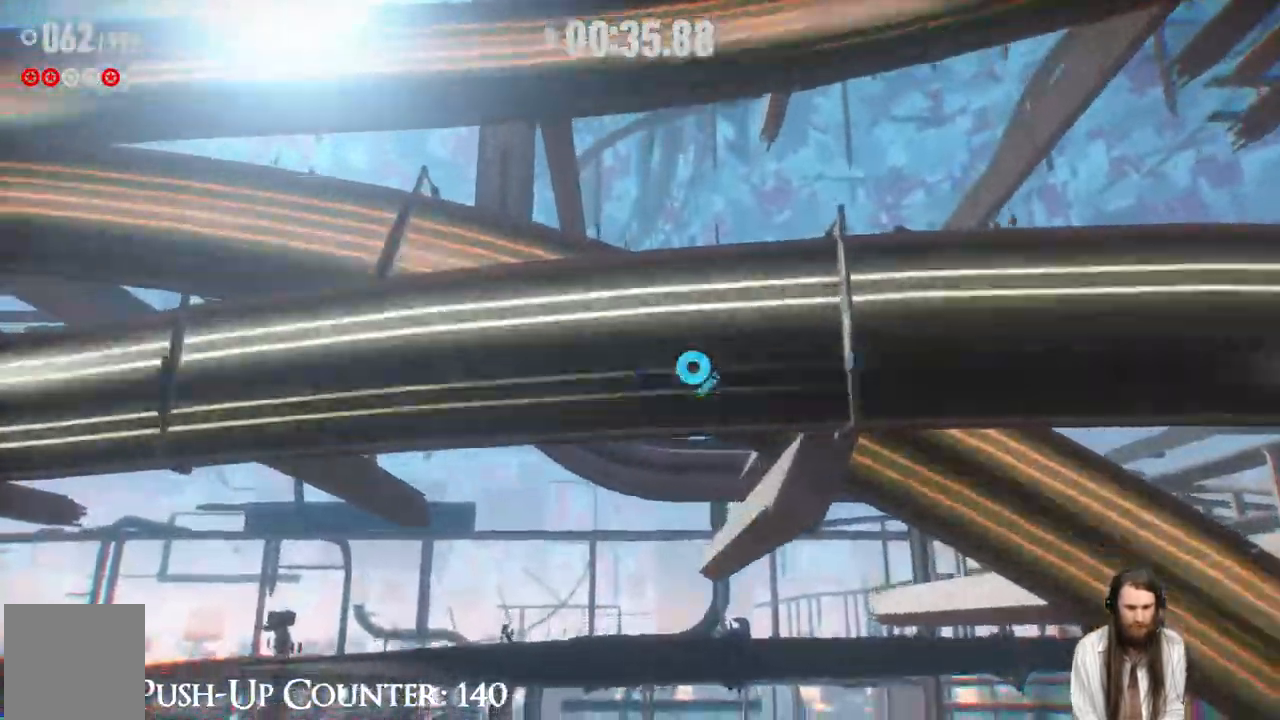
{"buttons": [], "left_stick": "up", "right_stick": "down", "events": [[117, "right_stick", "down"], [200, "R2", "down"], [250, "R2", "up"], [267, "right_stick", "center"], [333, "right_stick", "down"]]}
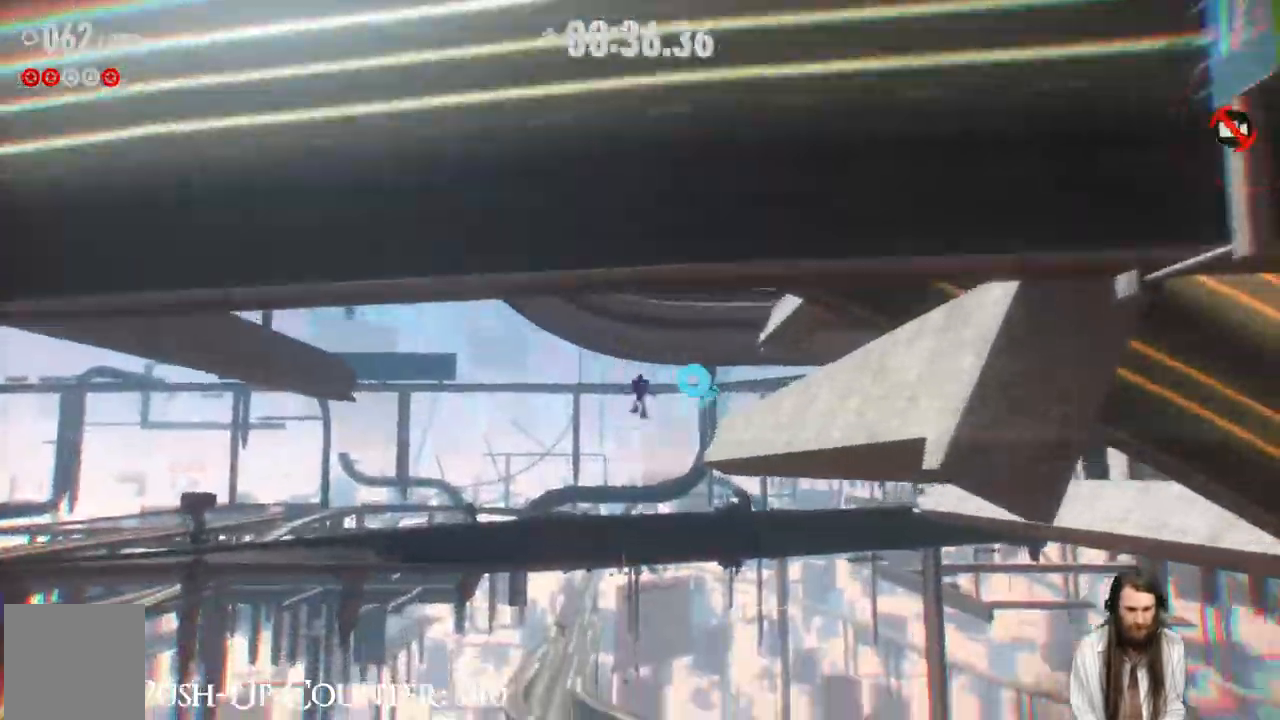
{"buttons": ["R2"], "left_stick": "up", "right_stick": "center", "events": [[317, "right_stick", "center"], [500, "R2", "down"]]}
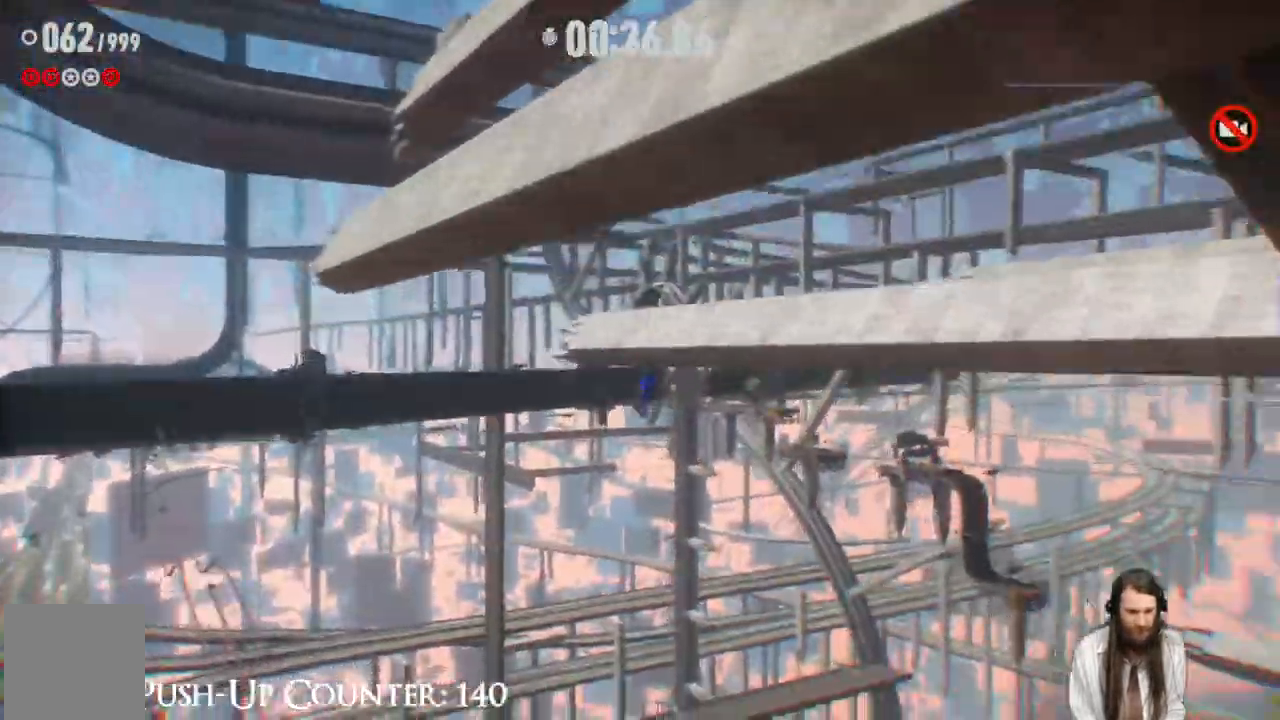
{"buttons": [], "left_stick": "up", "right_stick": "center", "events": [[33, "right_stick", "down-left"], [100, "R2", "up"], [200, "right_stick", "center"], [300, "right_stick", "down-left"], [433, "right_stick", "center"]]}
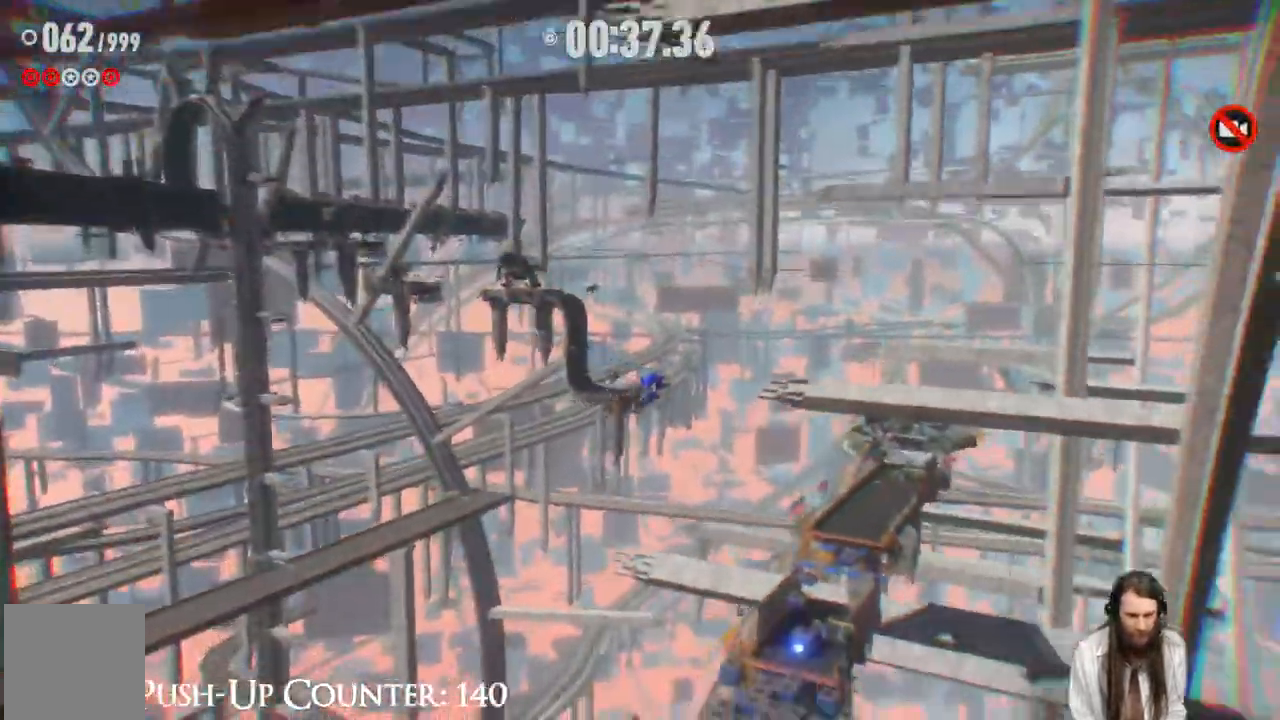
{"buttons": [], "left_stick": "center", "right_stick": "center", "events": [[33, "L2", "down"], [50, "L2", "up"], [350, "left_stick", "center"], [367, "R2", "down"], [433, "R2", "up"]]}
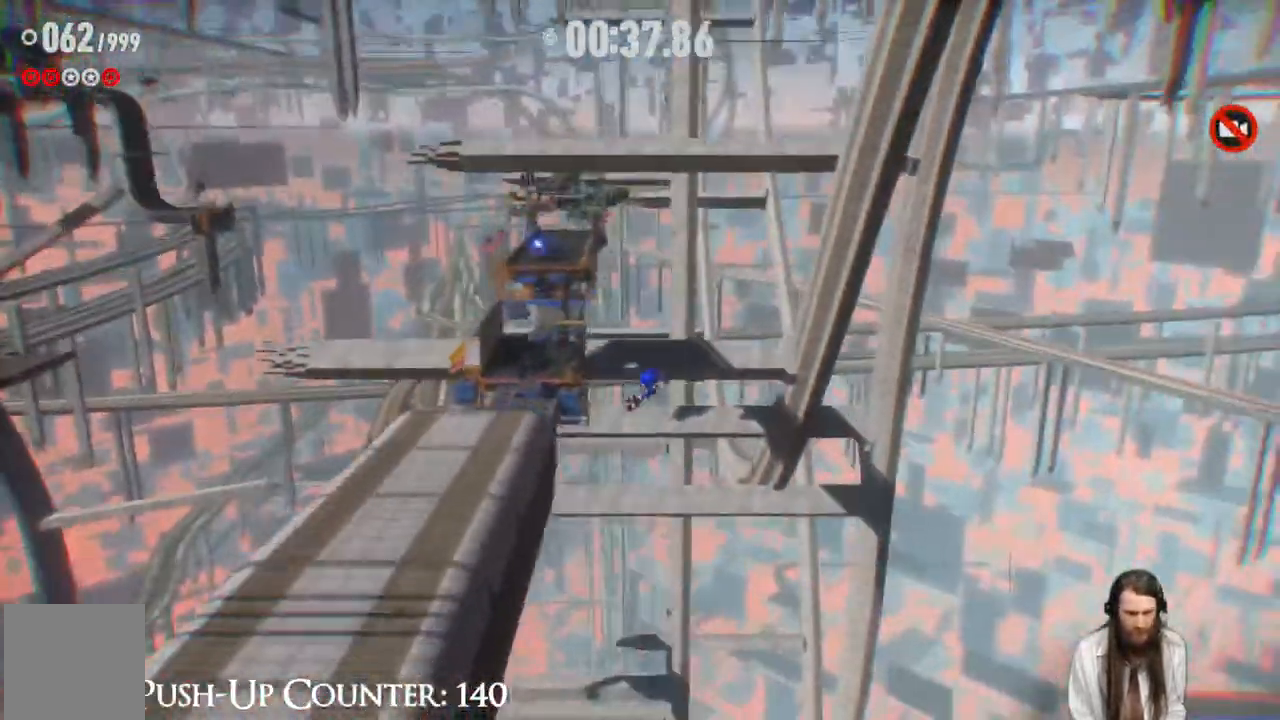
{"buttons": [], "left_stick": "up", "right_stick": "center", "events": [[383, "left_stick", "up"]]}
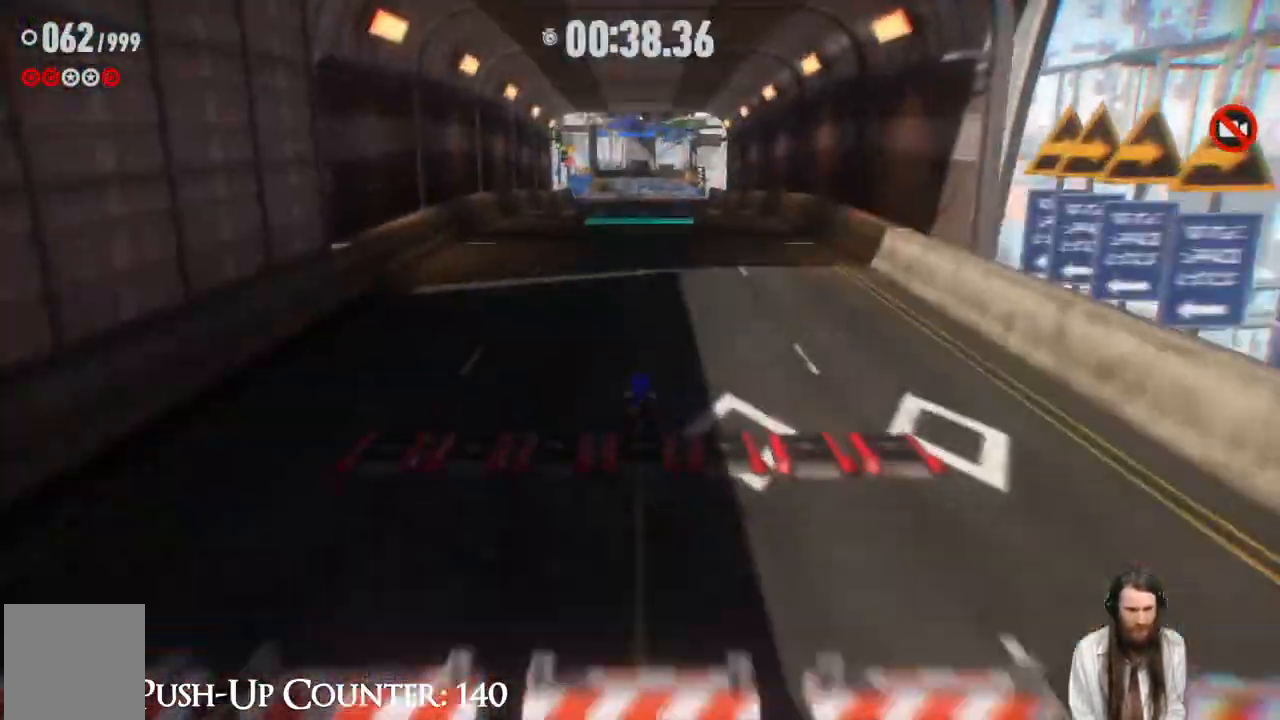
{"buttons": ["R2"], "left_stick": "up", "right_stick": "center", "events": [[317, "R2", "down"]]}
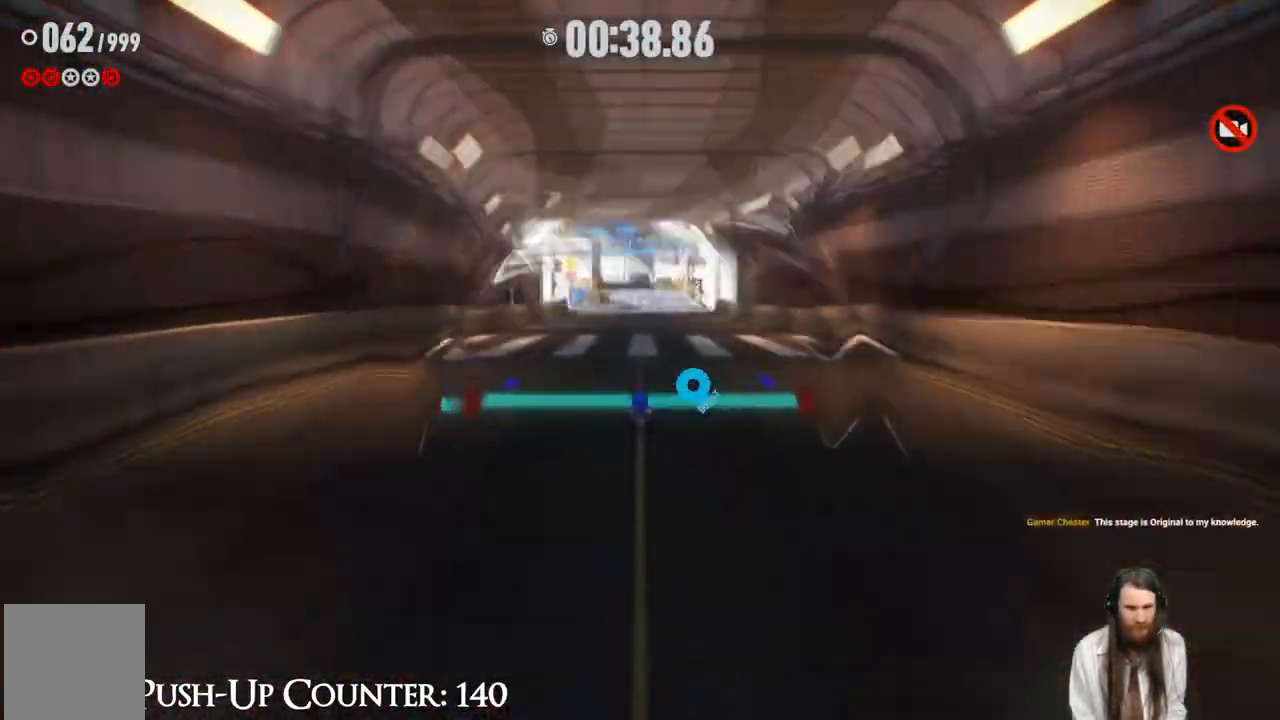
{"buttons": [], "left_stick": "up", "right_stick": "center", "events": [[467, "R2", "up"]]}
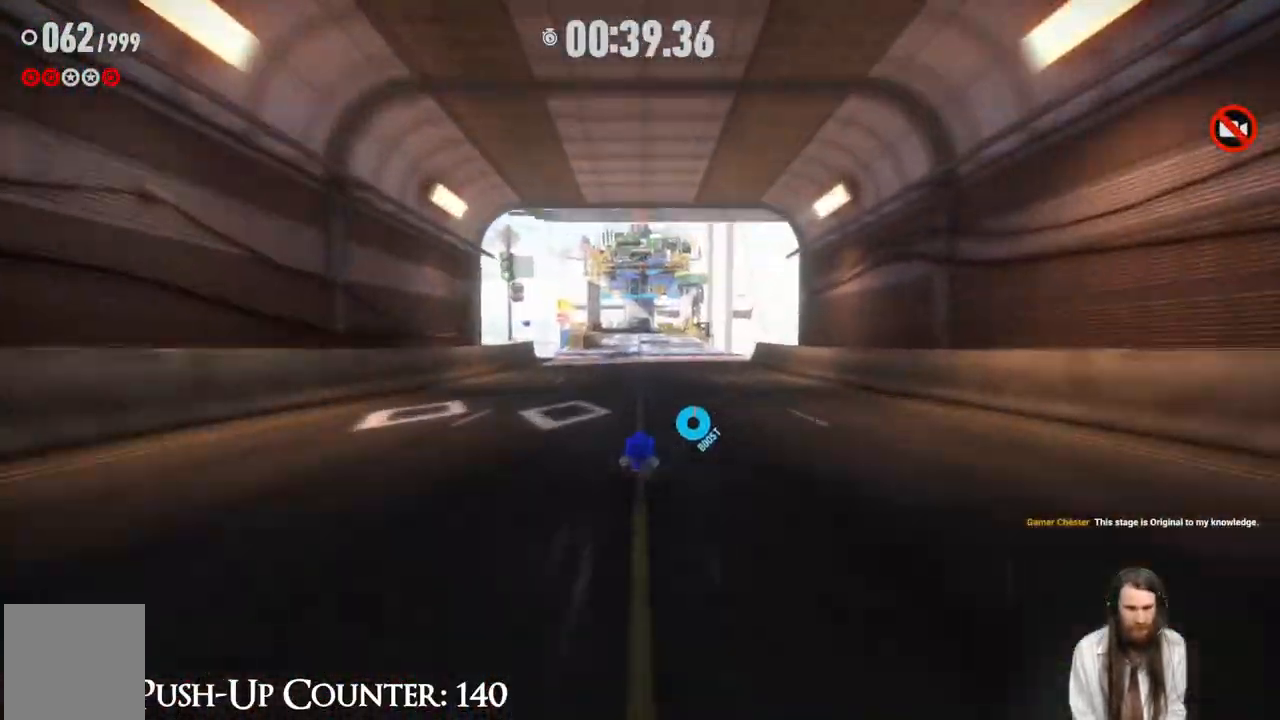
{"buttons": [], "left_stick": "up", "right_stick": "center", "events": []}
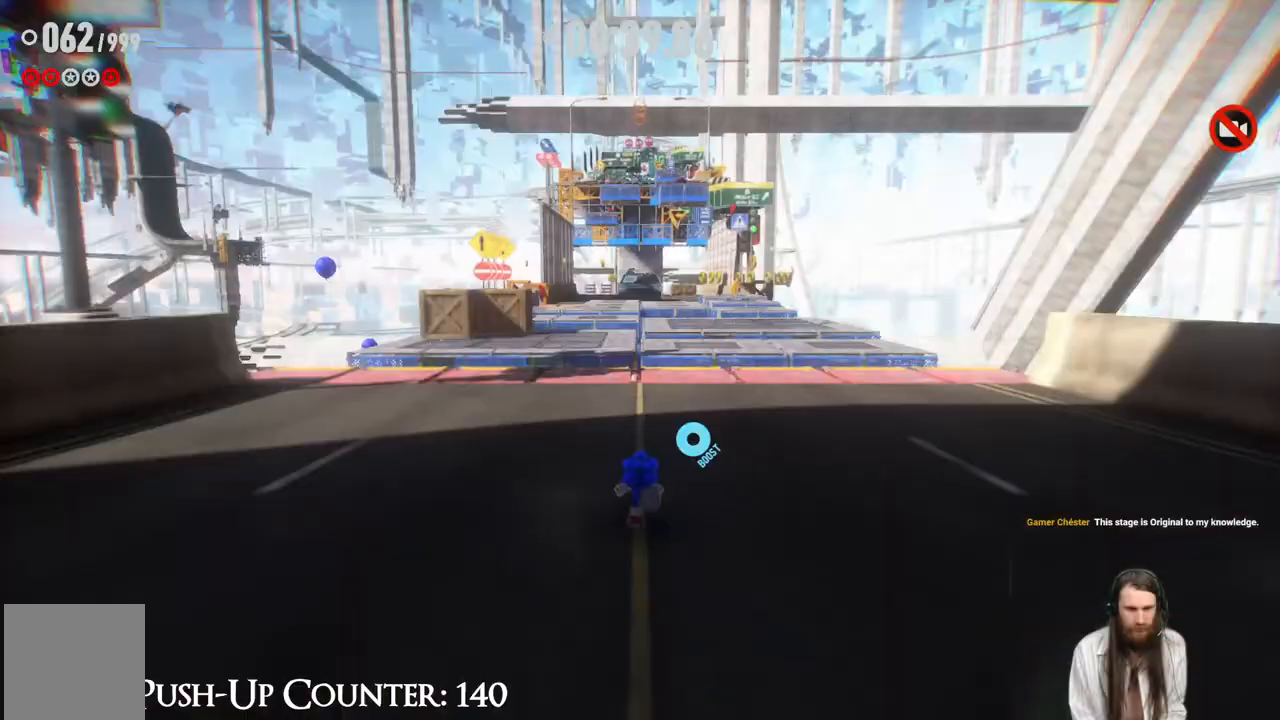
{"buttons": ["A"], "left_stick": "up-left", "right_stick": "center", "events": [[350, "A", "down"], [433, "left_stick", "up-left"]]}